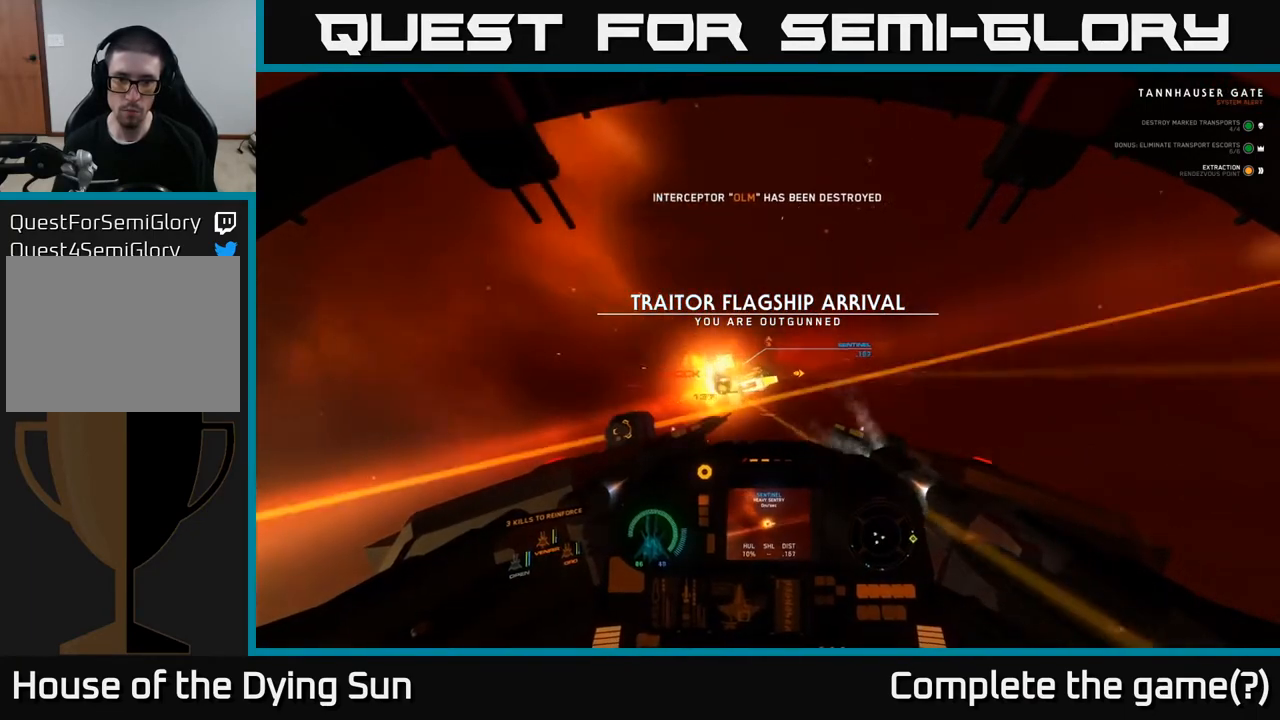
Gameplay with a controller (Xbox layout); each line is a JSON object with the inputs held at the frame after it. "events" lists button and stick changes between this image and that frame as [ms after this image, input, new state], when the widget could be followed in between.
{"buttons": ["R2"], "left_stick": "down", "right_stick": "center", "events": [[67, "R2", "down"], [83, "right_stick", "center"], [183, "R2", "up"], [300, "R2", "down"], [400, "R2", "up"], [500, "R2", "down"]]}
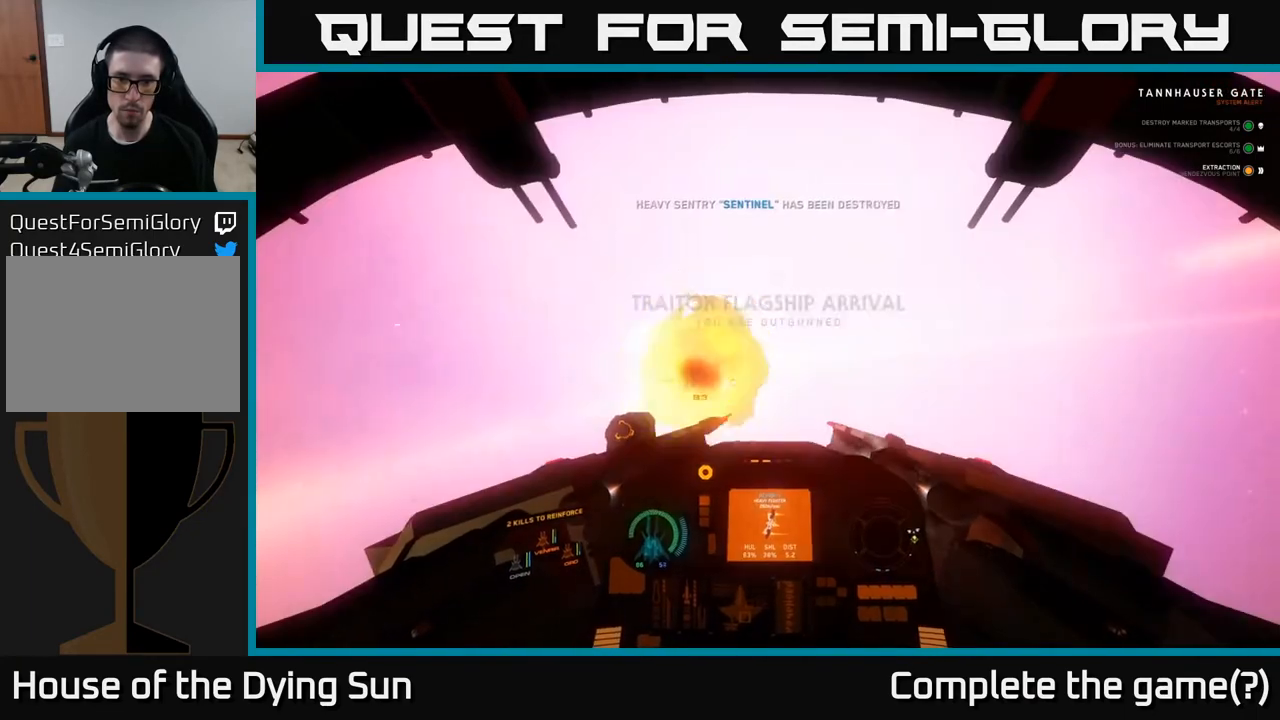
{"buttons": [], "left_stick": "down", "right_stick": "right", "events": [[150, "R2", "up"], [233, "R2", "down"], [233, "right_stick", "right"], [350, "R2", "up"]]}
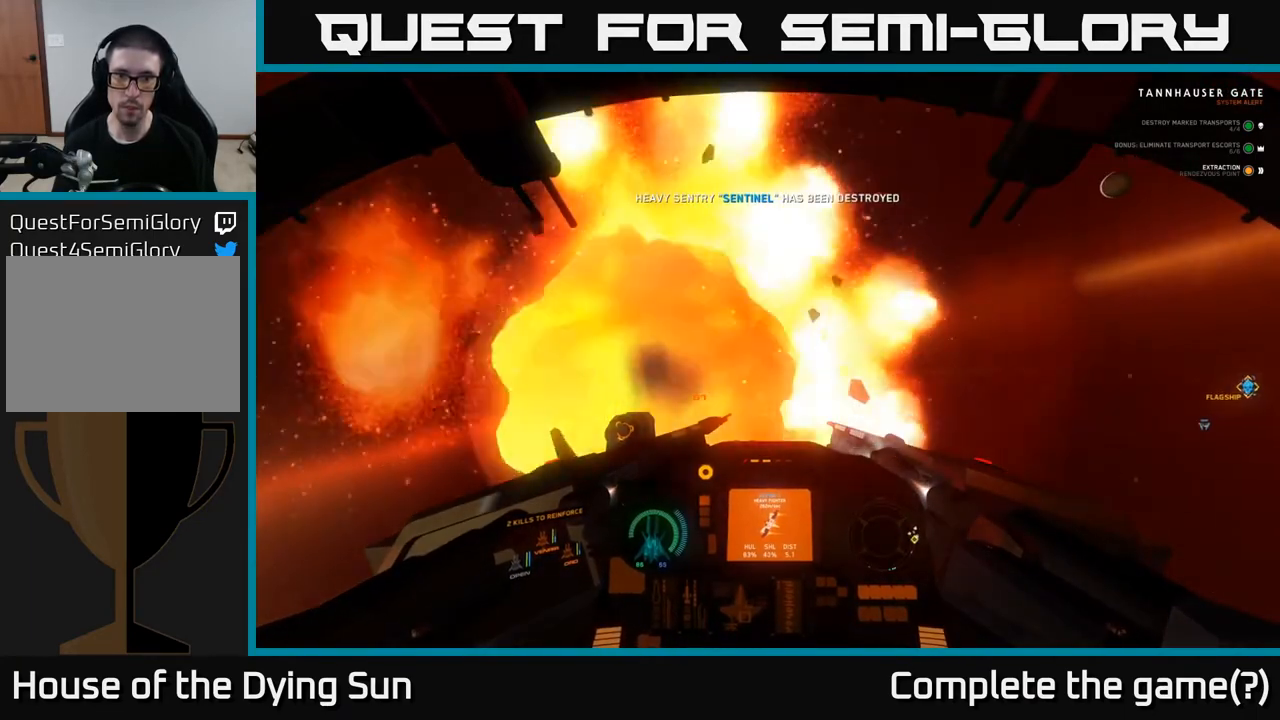
{"buttons": [], "left_stick": "down-right", "right_stick": "right", "events": [[133, "left_stick", "down-right"]]}
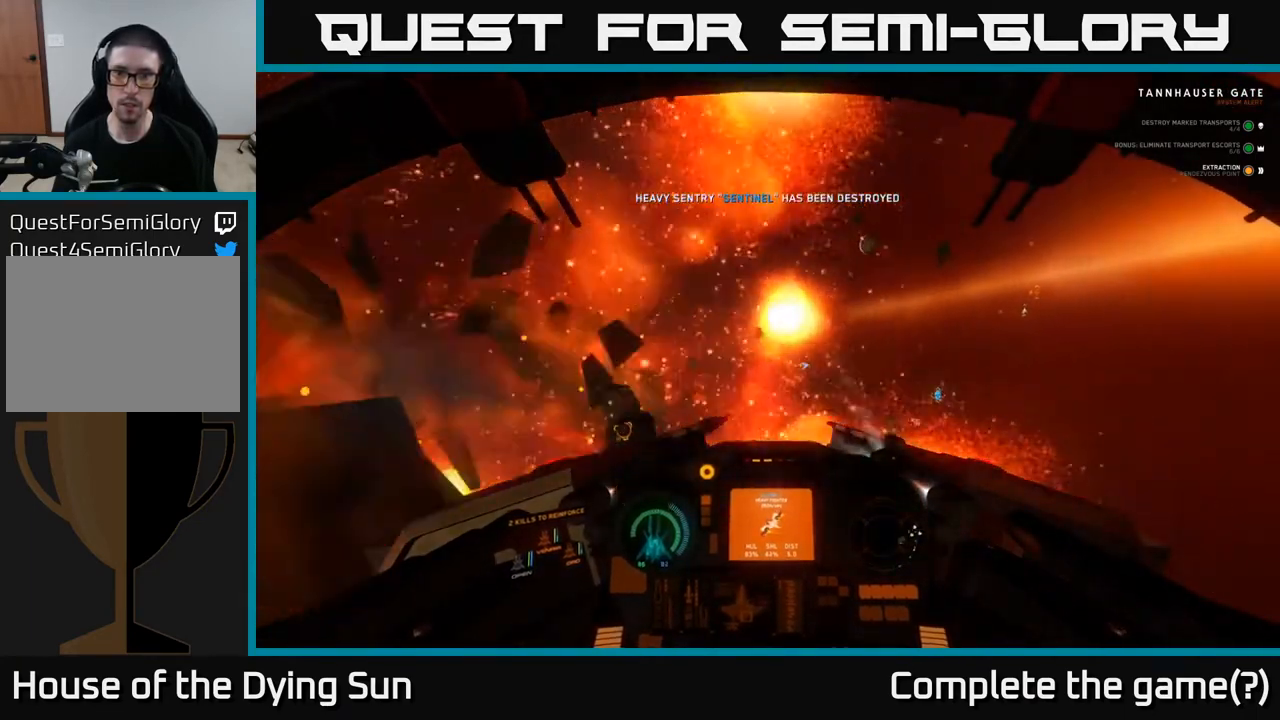
{"buttons": [], "left_stick": "left", "right_stick": "down-left", "events": [[417, "left_stick", "left"], [433, "right_stick", "down-left"]]}
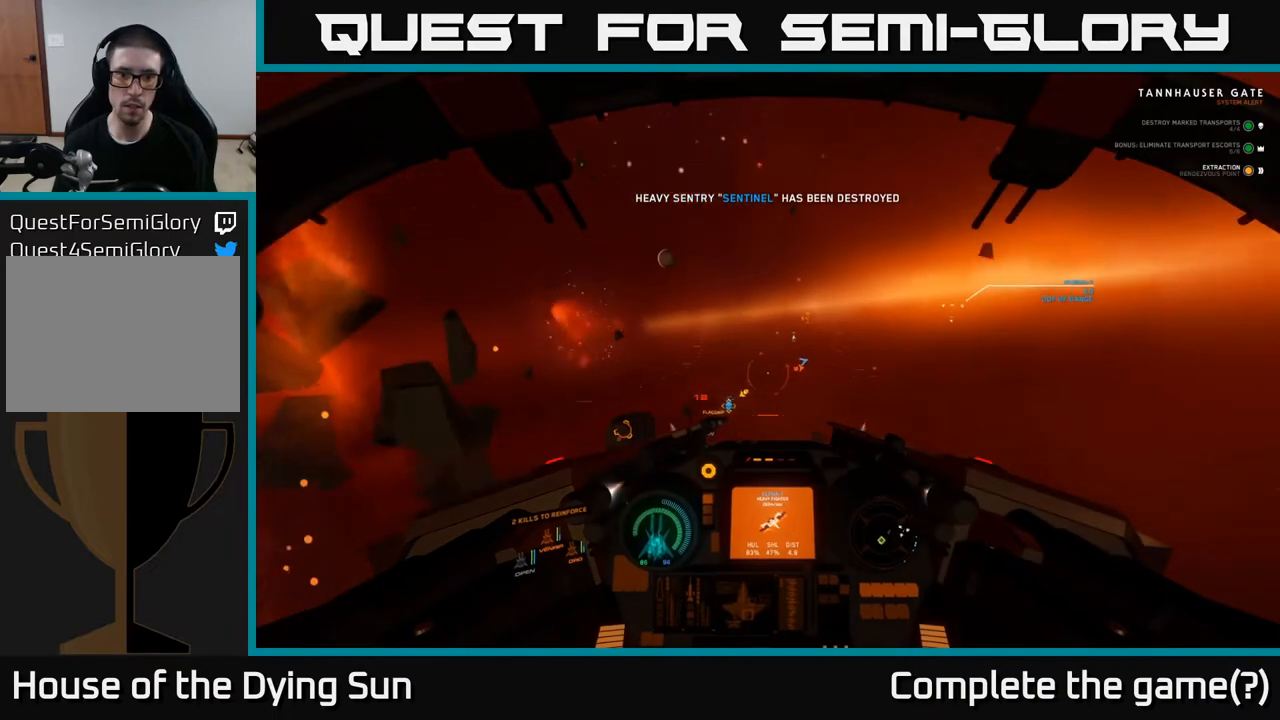
{"buttons": ["L2"], "left_stick": "center", "right_stick": "down-left", "events": [[83, "R1", "down"], [83, "left_stick", "center"], [133, "L2", "down"], [133, "right_stick", "center"], [183, "R1", "up"], [333, "right_stick", "down-left"], [350, "L2", "up"], [467, "L2", "down"]]}
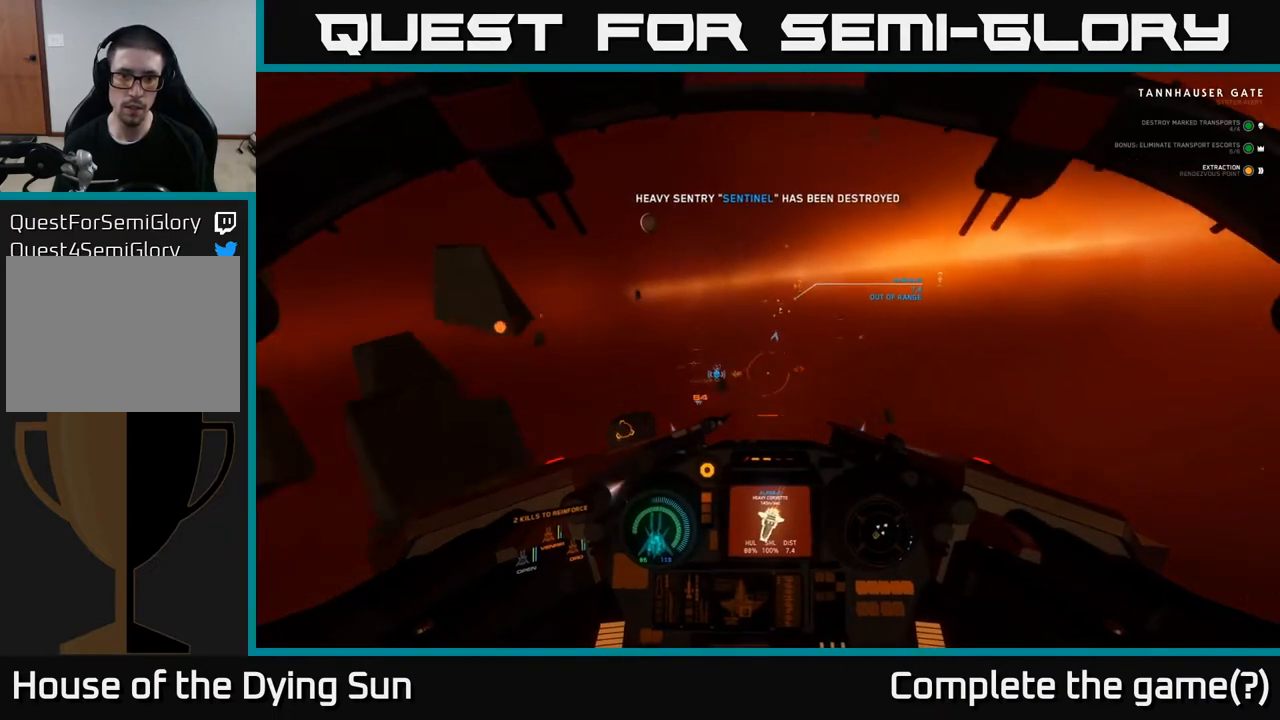
{"buttons": ["L2"], "left_stick": "center", "right_stick": "up-right", "events": [[33, "right_stick", "left"], [167, "right_stick", "center"], [283, "L3", "down"], [367, "left_stick", "right"], [467, "L3", "up"], [467, "left_stick", "center"], [483, "right_stick", "up-right"]]}
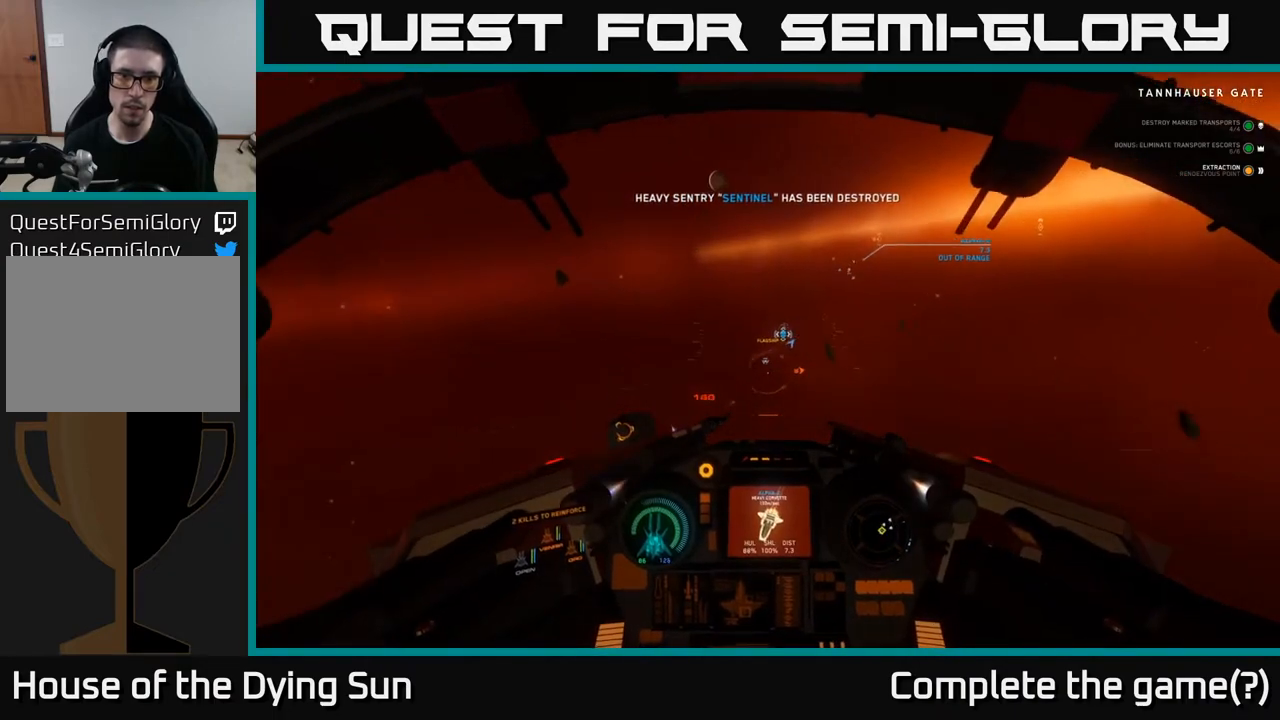
{"buttons": [], "left_stick": "center", "right_stick": "center", "events": [[67, "R1", "down"], [150, "right_stick", "center"], [167, "L2", "up"], [167, "R1", "up"]]}
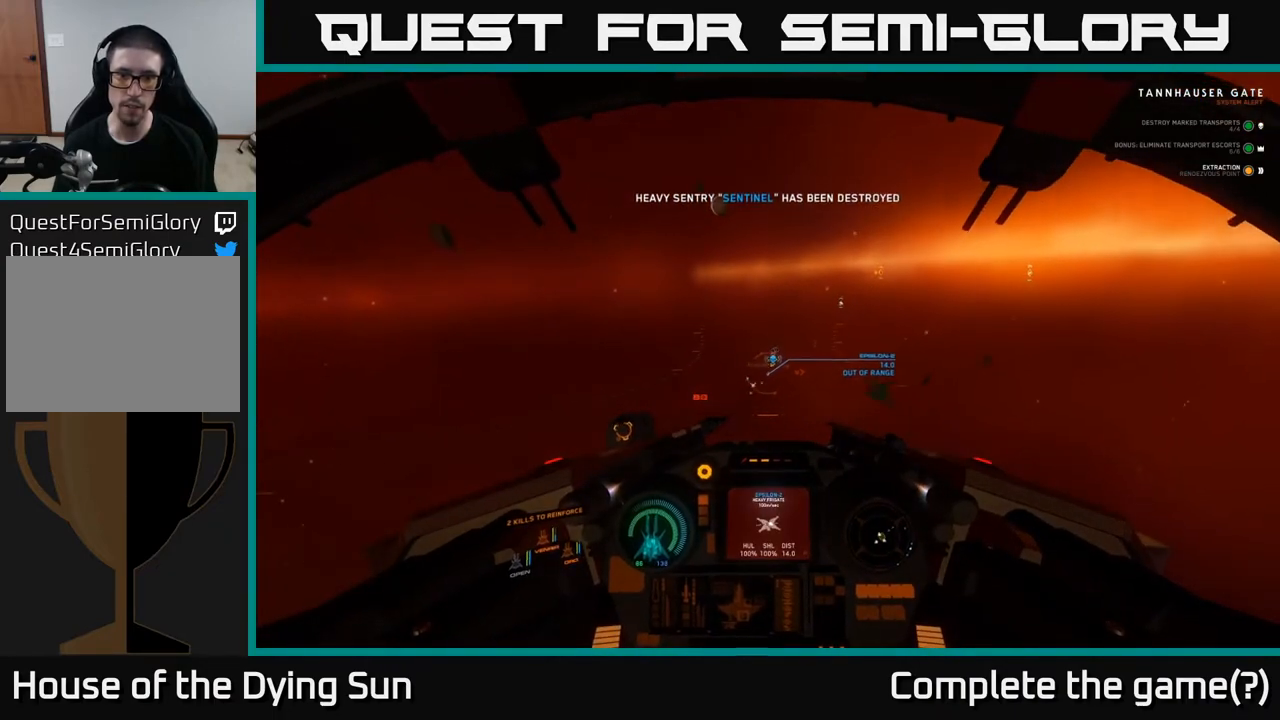
{"buttons": [], "left_stick": "down-right", "right_stick": "center", "events": [[50, "right_stick", "down"], [100, "L2", "down"], [217, "right_stick", "center"], [350, "L2", "up"], [483, "left_stick", "down-right"]]}
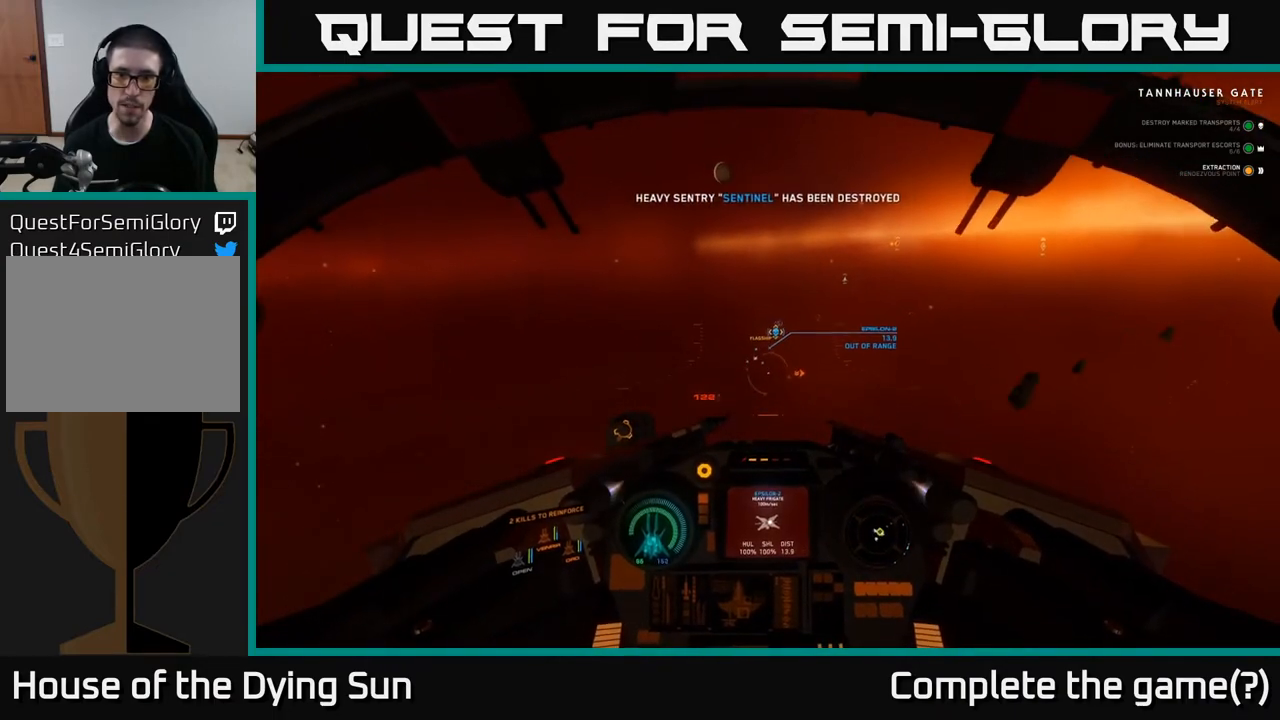
{"buttons": [], "left_stick": "down", "right_stick": "right", "events": [[83, "Y", "down"], [167, "Y", "up"], [283, "left_stick", "down"], [300, "right_stick", "right"]]}
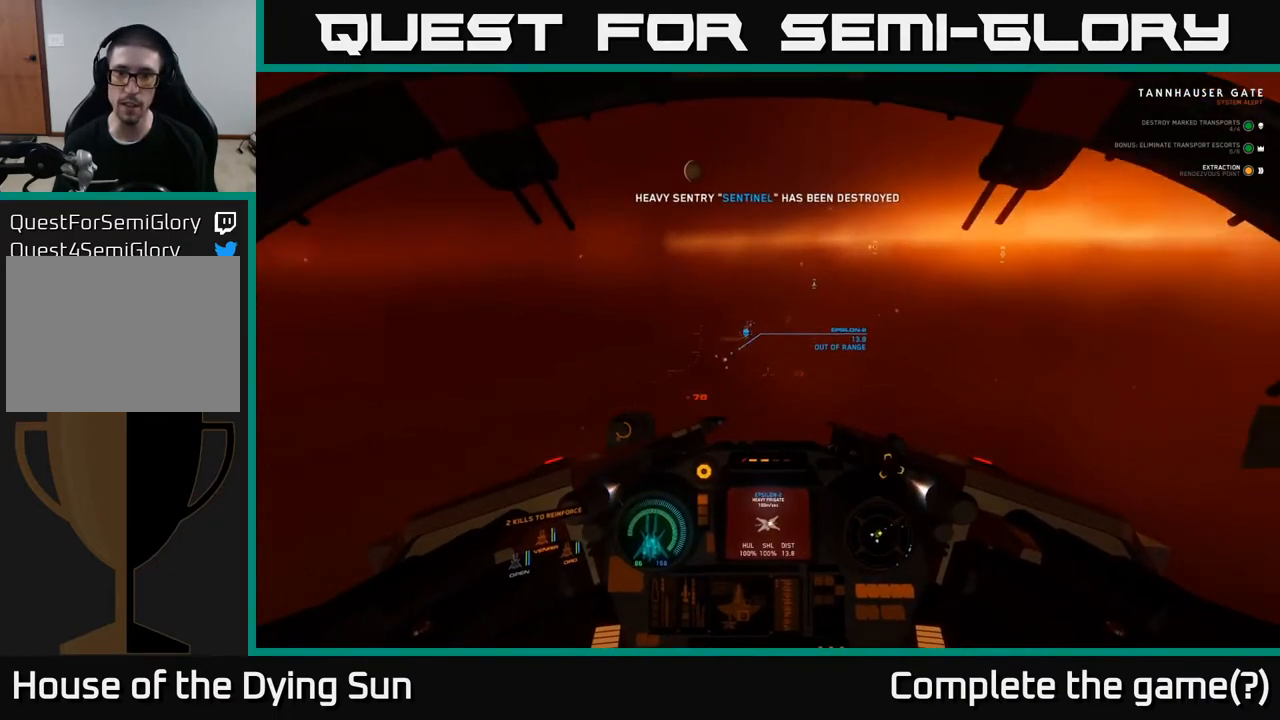
{"buttons": [], "left_stick": "down-right", "right_stick": "right", "events": [[417, "left_stick", "down-right"]]}
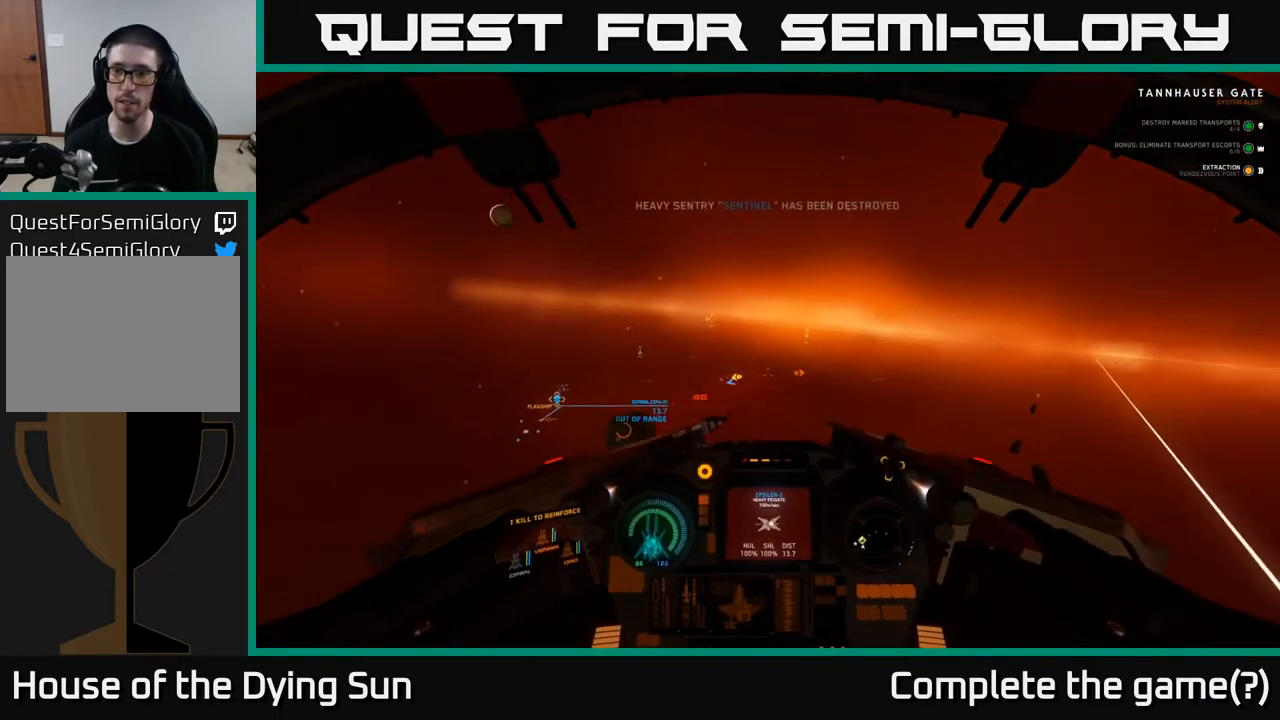
{"buttons": [], "left_stick": "down-right", "right_stick": "right", "events": []}
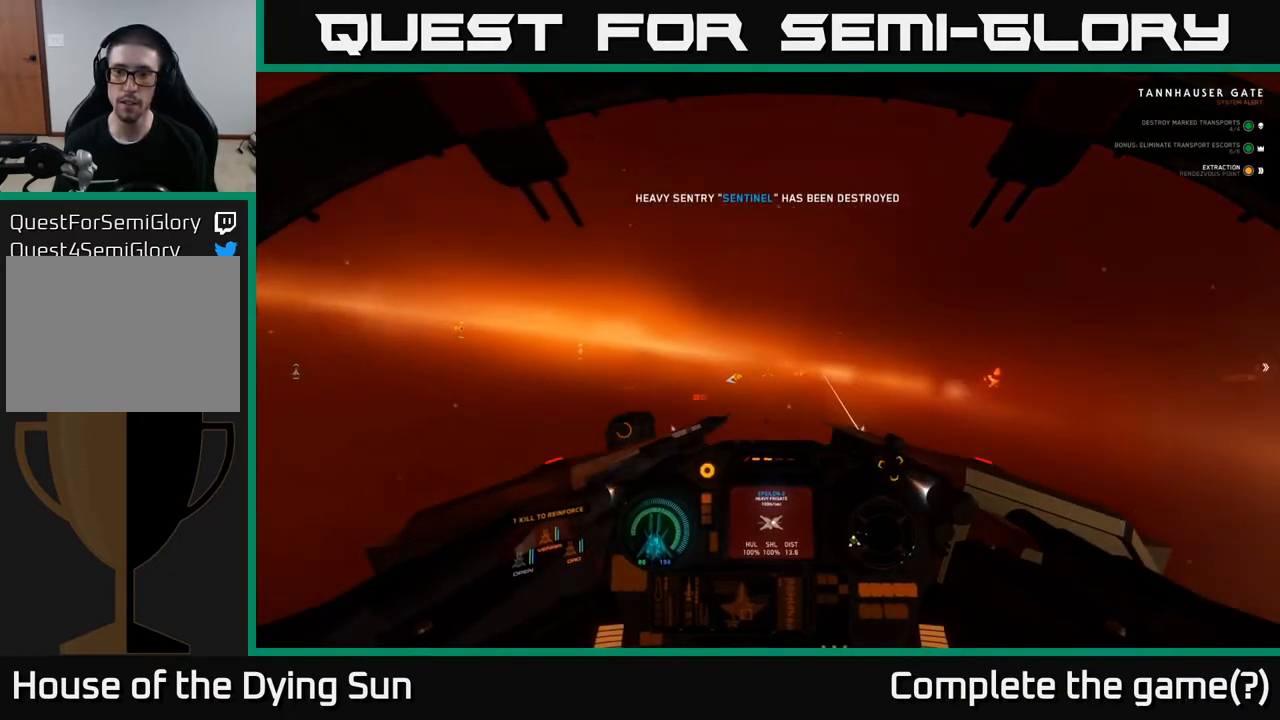
{"buttons": ["L2", "R1"], "left_stick": "down", "right_stick": "up", "events": [[150, "left_stick", "left"], [317, "left_stick", "down-left"], [433, "L2", "down"], [433, "R1", "down"], [450, "right_stick", "up"], [483, "left_stick", "down"]]}
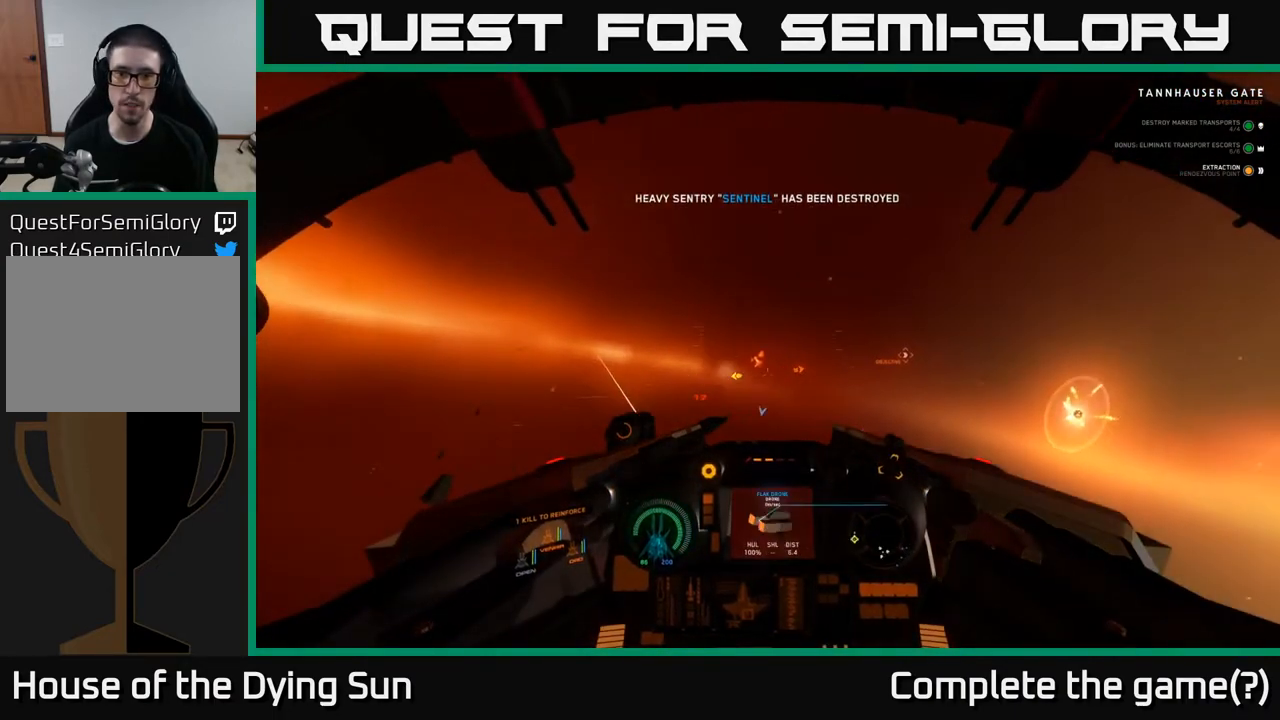
{"buttons": [], "left_stick": "right", "right_stick": "right", "events": [[33, "R1", "up"], [67, "right_stick", "down-left"], [117, "L2", "up"], [217, "right_stick", "right"], [483, "left_stick", "right"]]}
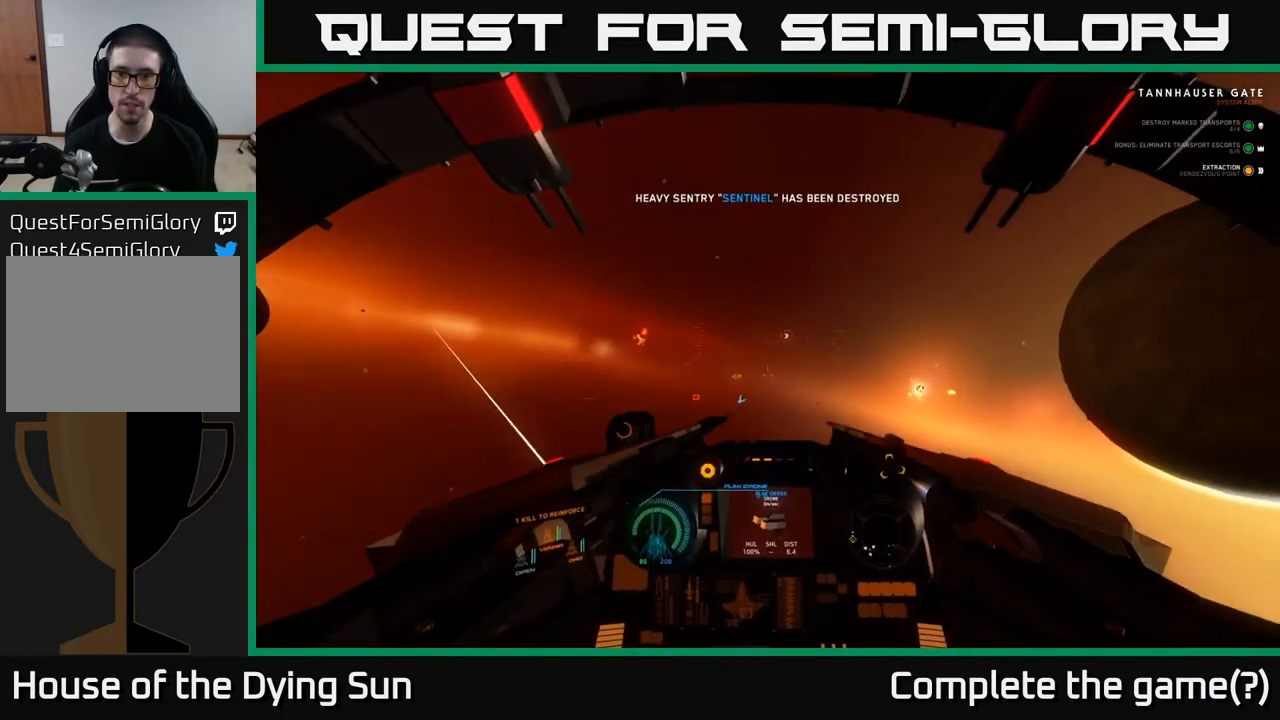
{"buttons": ["L2"], "left_stick": "center", "right_stick": "center", "events": [[33, "left_stick", "center"], [150, "left_stick", "left"], [350, "L2", "down"], [350, "R1", "down"], [350, "left_stick", "center"], [367, "right_stick", "center"], [467, "R1", "up"]]}
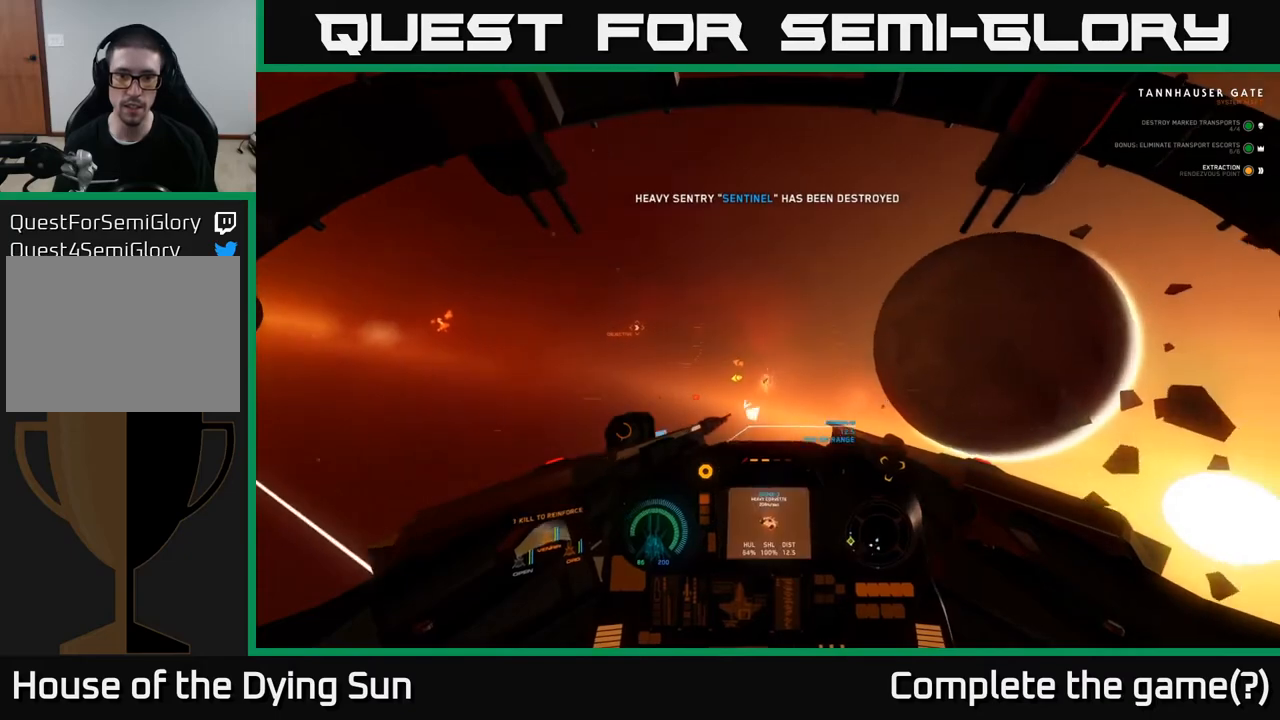
{"buttons": [], "left_stick": "center", "right_stick": "down-left", "events": [[233, "L2", "up"], [250, "R1", "down"], [283, "right_stick", "down-left"], [367, "R1", "up"], [367, "left_stick", "down-left"], [500, "left_stick", "center"]]}
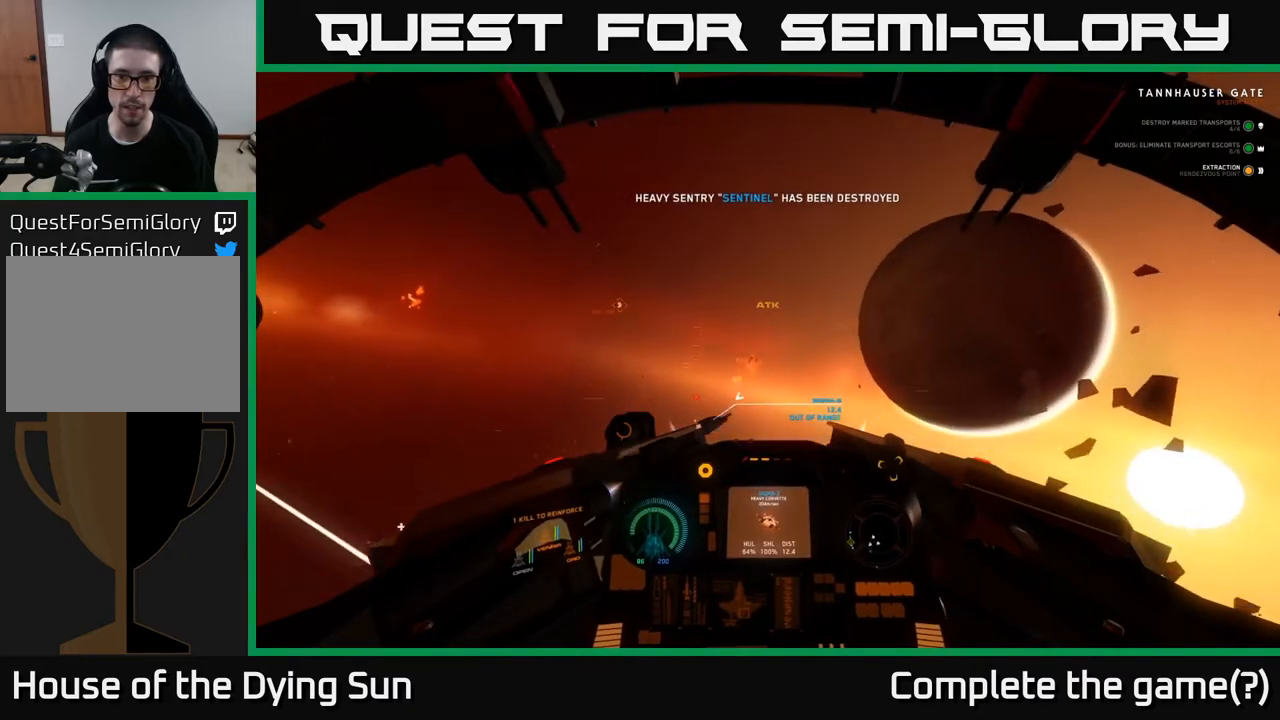
{"buttons": ["L2"], "left_stick": "center", "right_stick": "center", "events": [[133, "right_stick", "center"], [217, "L2", "down"]]}
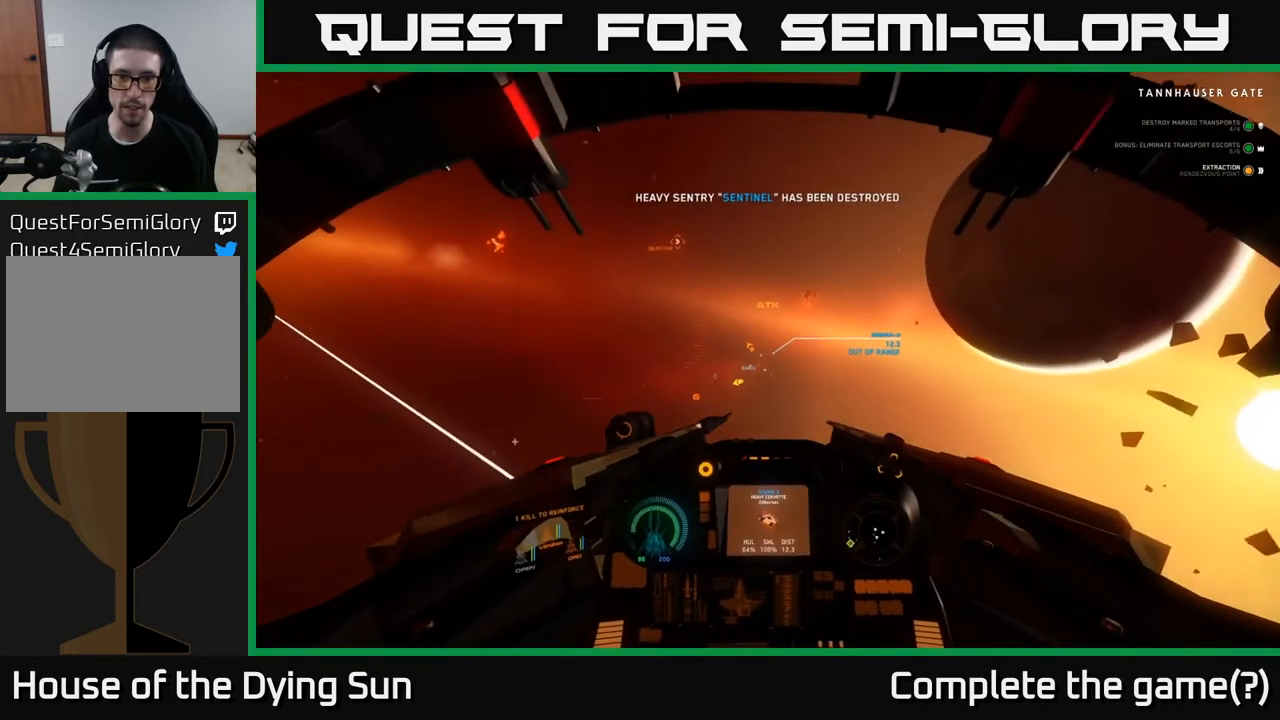
{"buttons": ["L2"], "left_stick": "center", "right_stick": "left", "events": [[367, "right_stick", "left"]]}
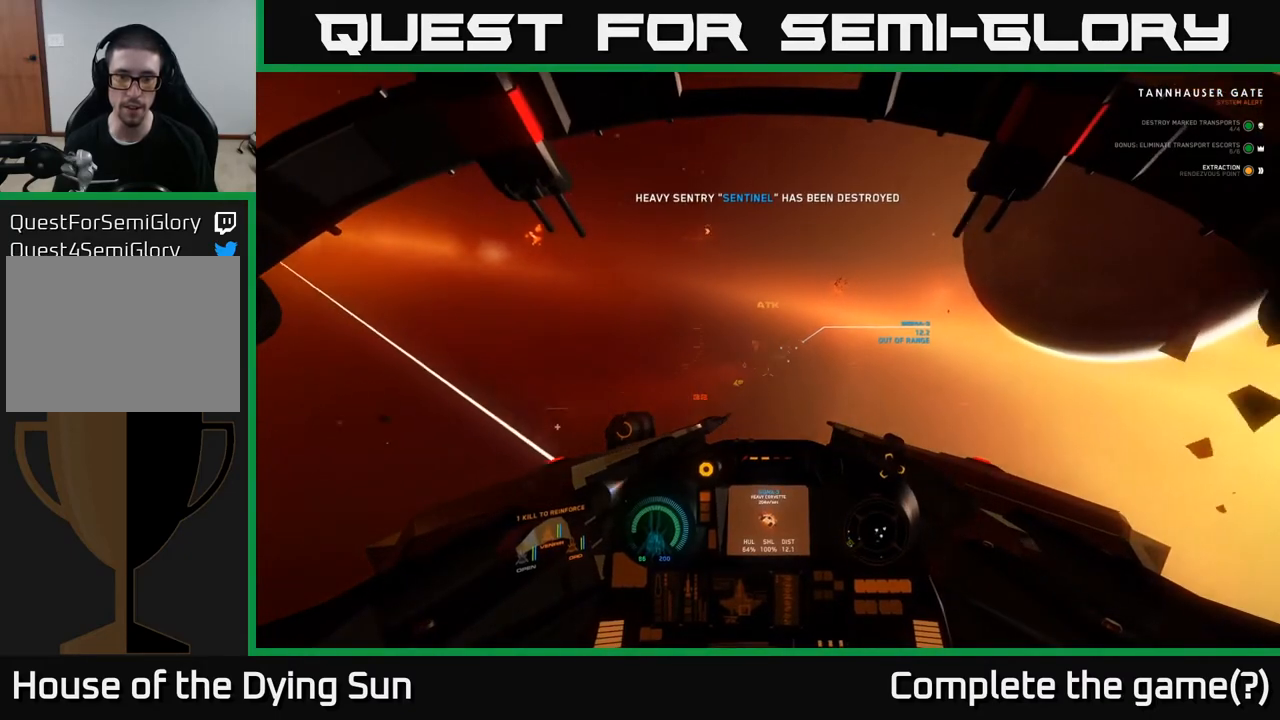
{"buttons": [], "left_stick": "up-left", "right_stick": "left", "events": [[17, "L2", "up"], [117, "L3", "down"], [433, "L3", "up"], [433, "left_stick", "up-left"]]}
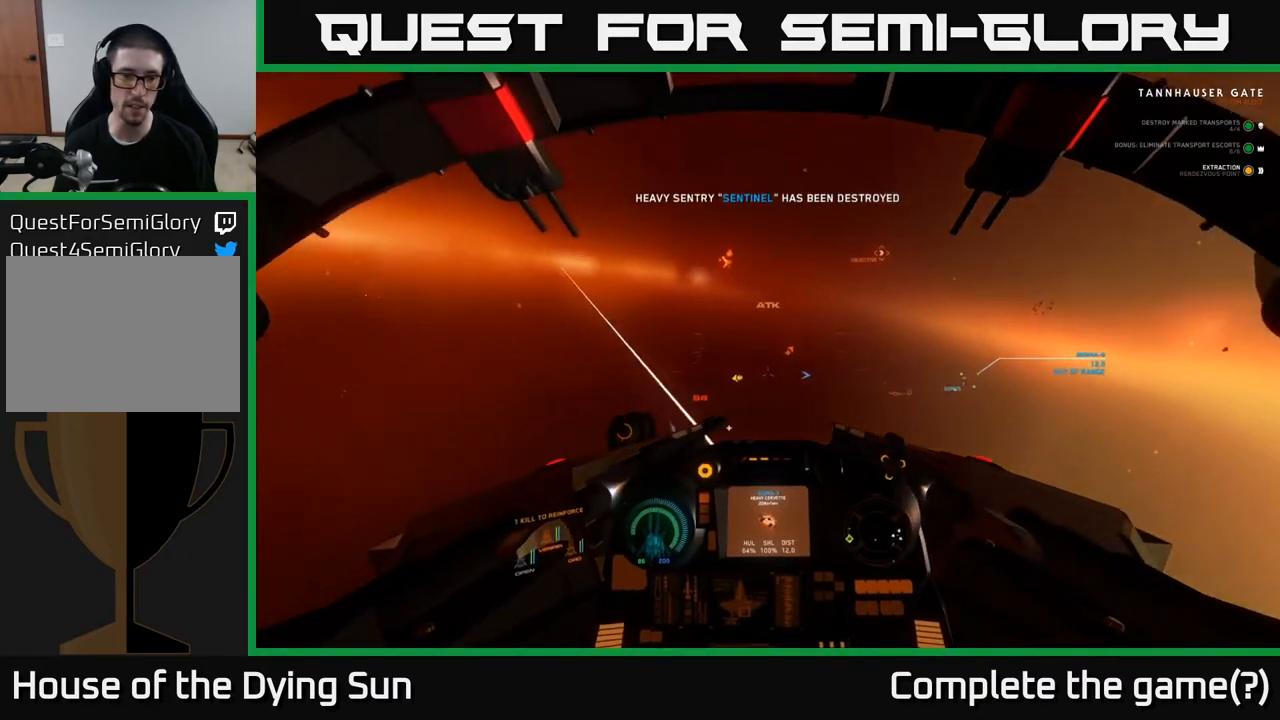
{"buttons": [], "left_stick": "center", "right_stick": "left", "events": [[83, "left_stick", "center"]]}
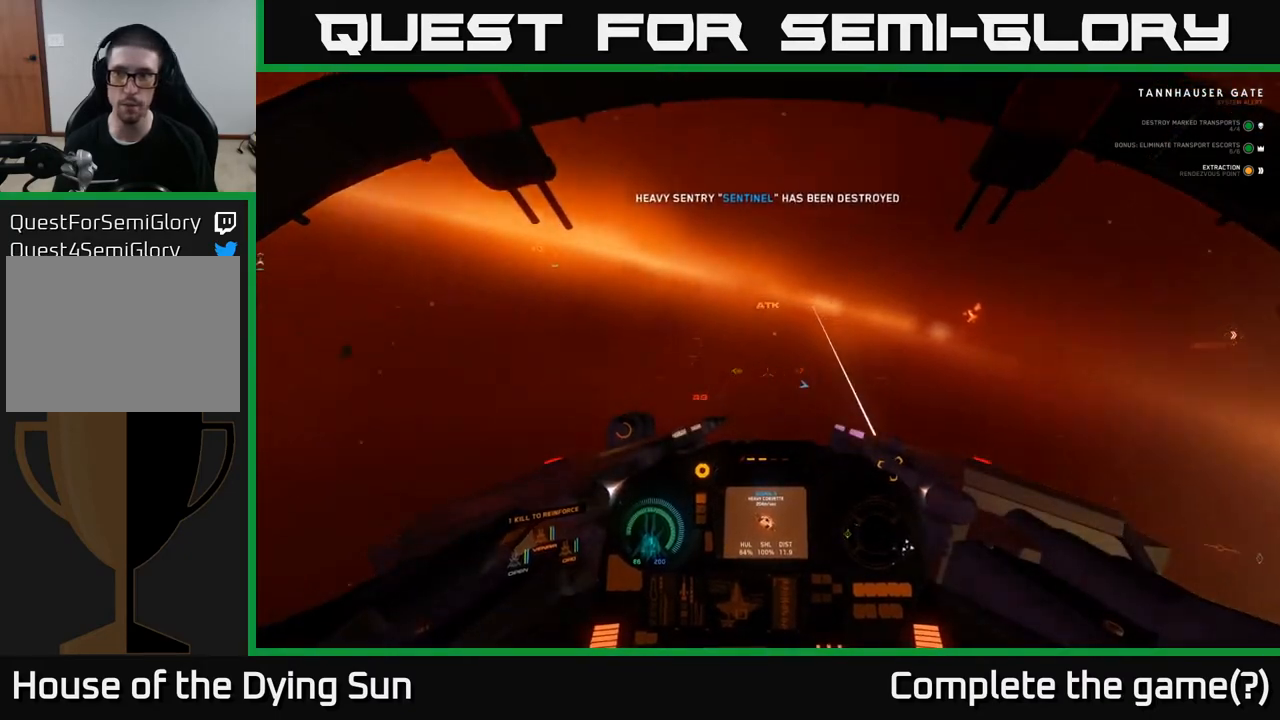
{"buttons": ["L2"], "left_stick": "center", "right_stick": "left", "events": [[67, "right_stick", "up-left"], [133, "L2", "down"], [417, "right_stick", "left"]]}
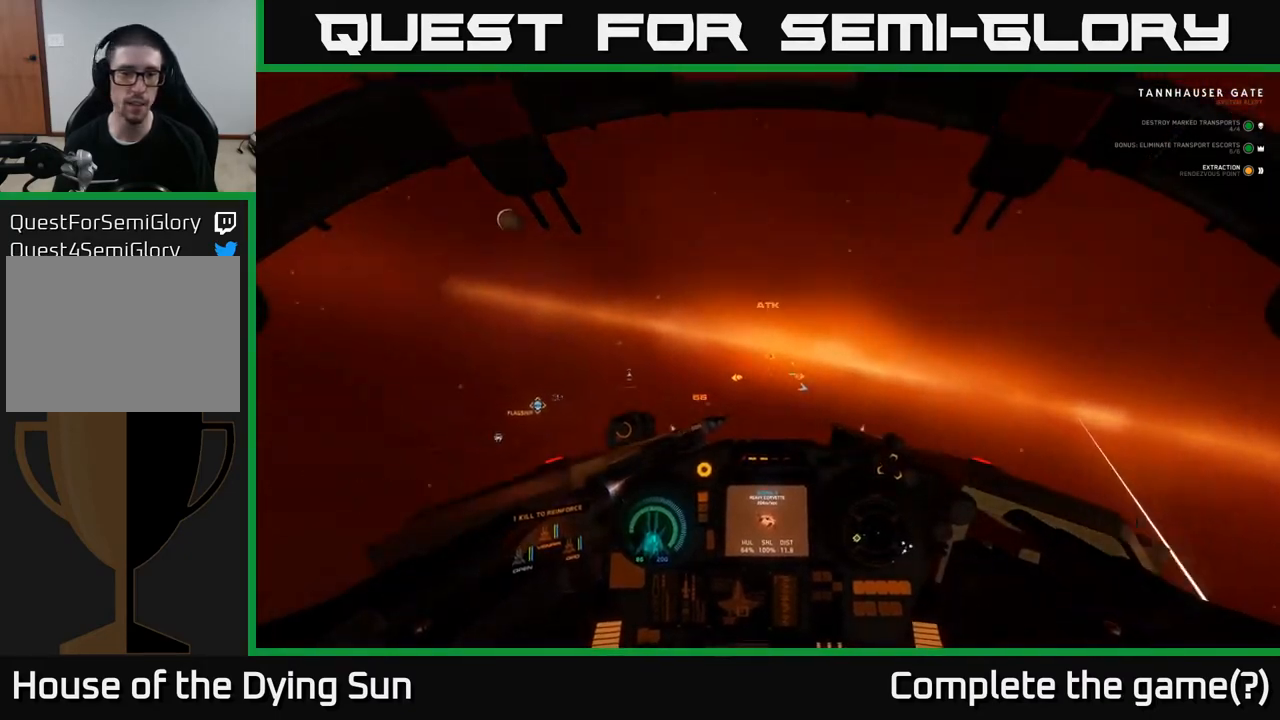
{"buttons": [], "left_stick": "center", "right_stick": "center", "events": [[50, "right_stick", "down-left"], [133, "L2", "up"], [167, "right_stick", "center"], [183, "SELECT", "down"], [333, "SELECT", "up"]]}
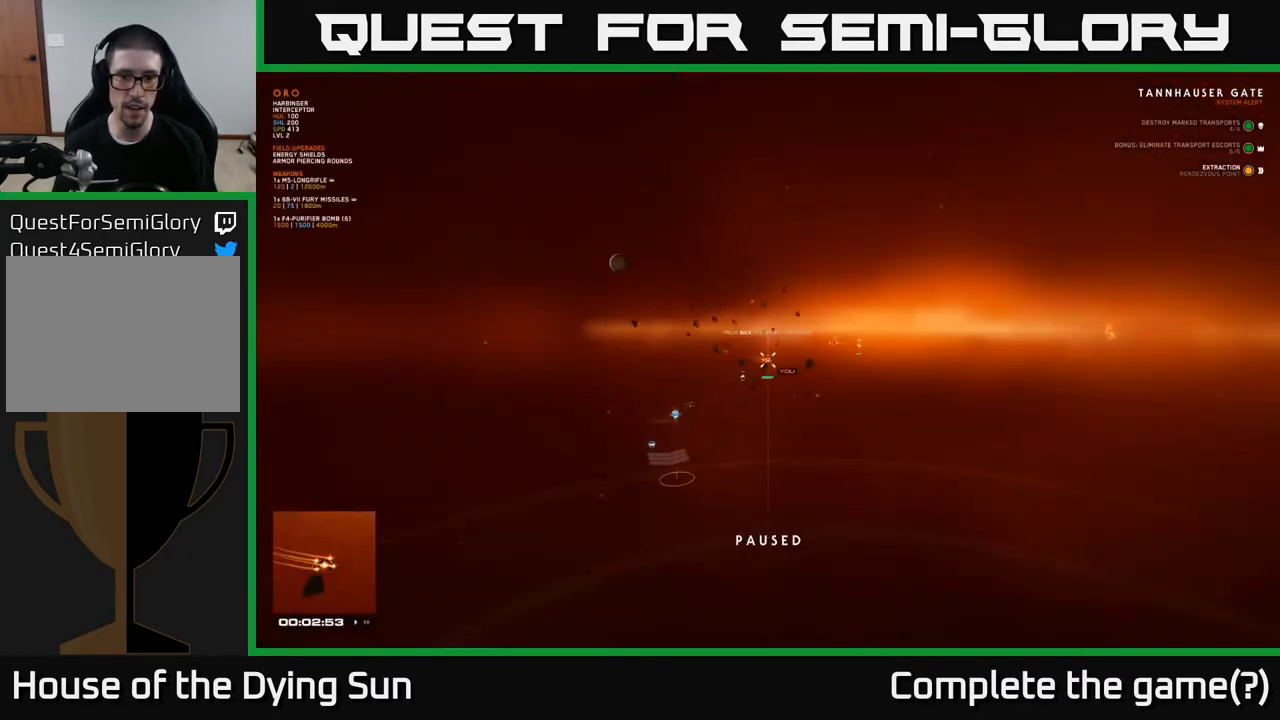
{"buttons": [], "left_stick": "center", "right_stick": "right", "events": [[267, "right_stick", "down-right"], [450, "right_stick", "right"]]}
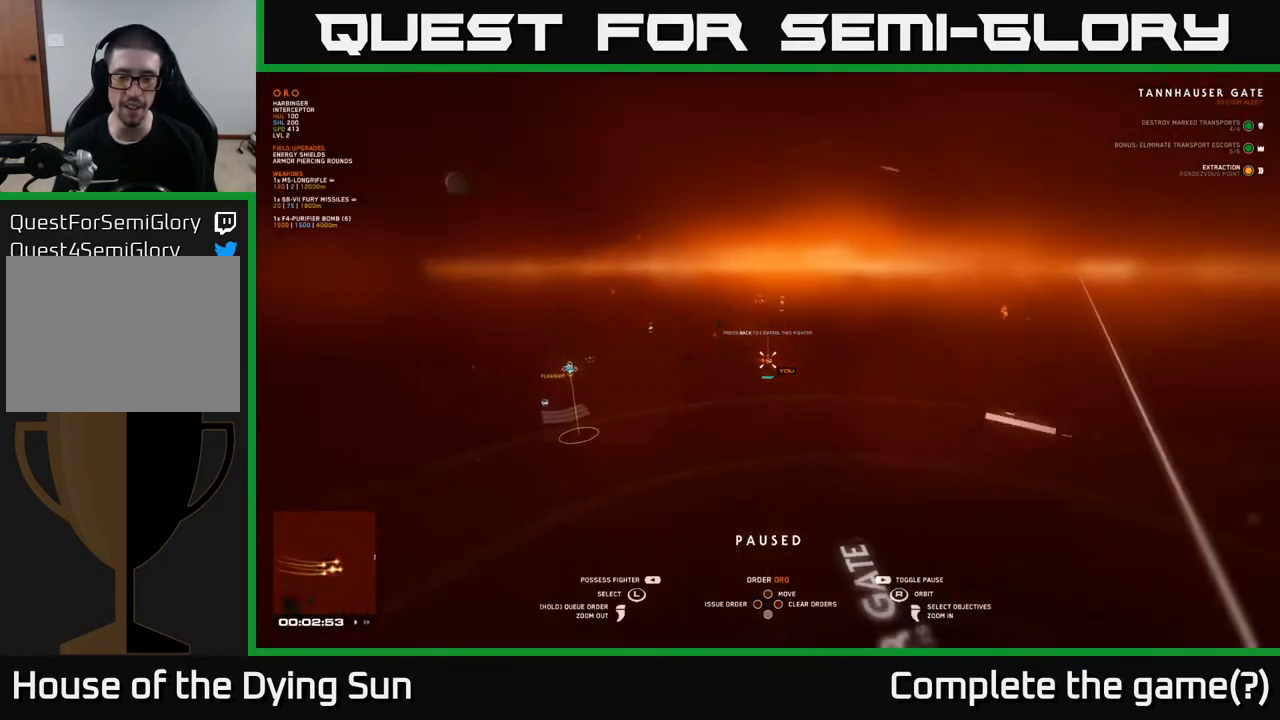
{"buttons": [], "left_stick": "center", "right_stick": "down-right", "events": [[367, "right_stick", "down-right"]]}
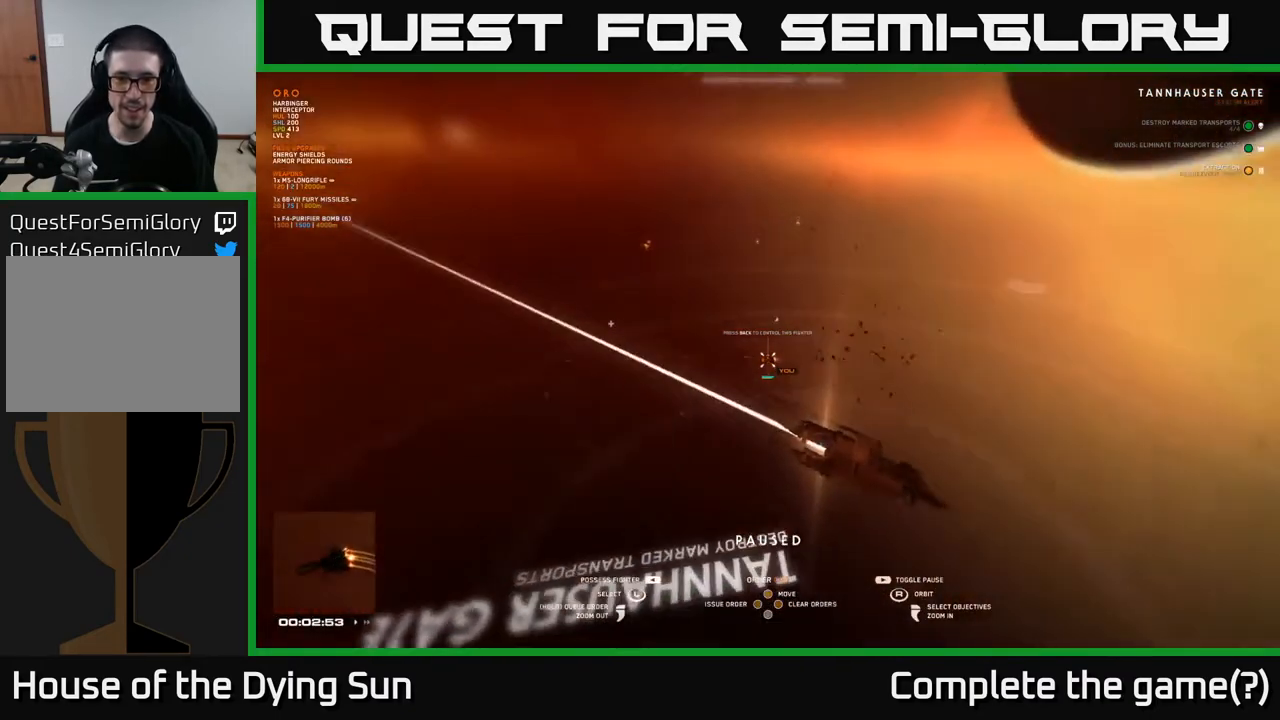
{"buttons": [], "left_stick": "center", "right_stick": "center", "events": [[33, "right_stick", "right"], [183, "right_stick", "center"], [333, "right_stick", "up-left"], [483, "right_stick", "center"]]}
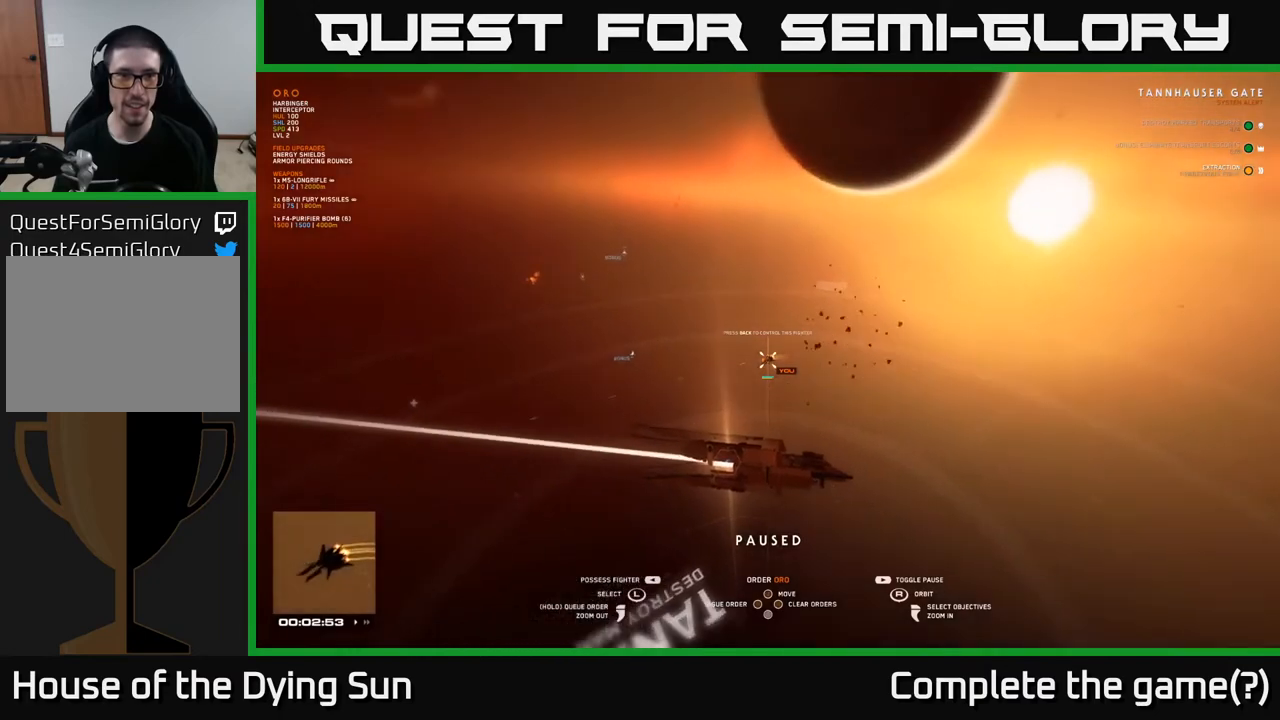
{"buttons": [], "left_stick": "up", "right_stick": "center", "events": [[417, "left_stick", "up"]]}
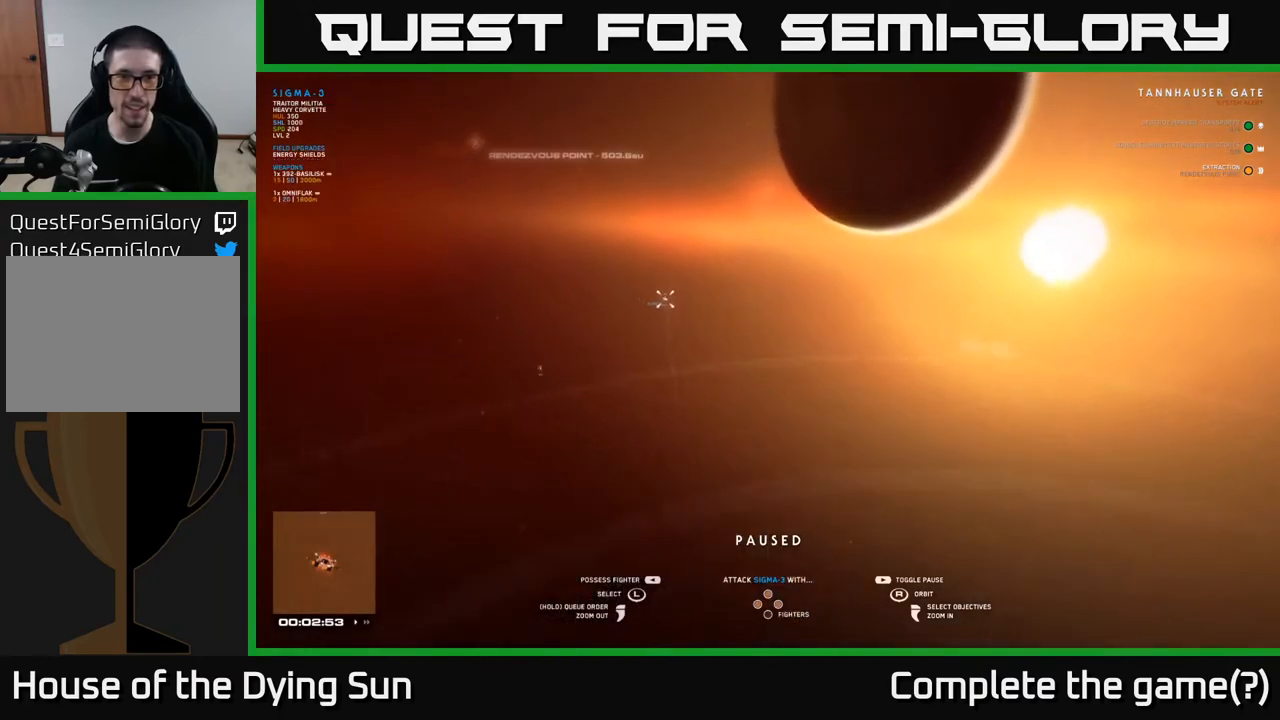
{"buttons": [], "left_stick": "right", "right_stick": "center", "events": [[83, "left_stick", "center"], [367, "left_stick", "right"]]}
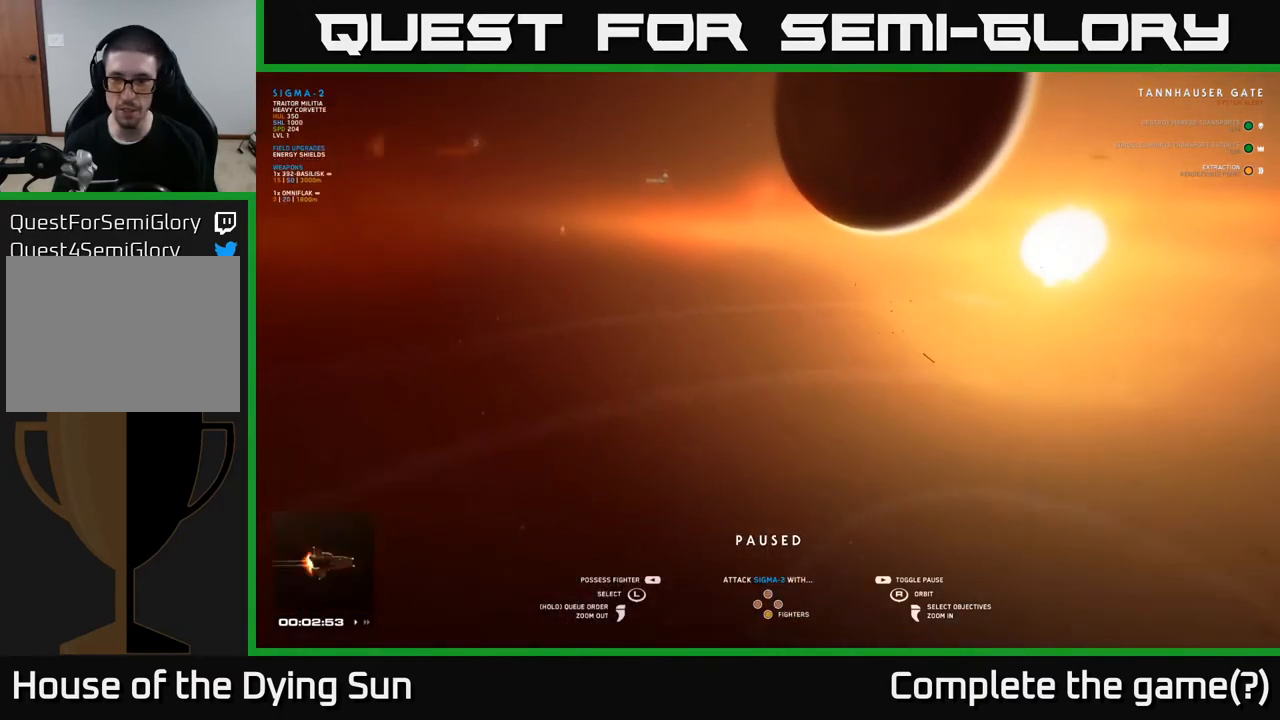
{"buttons": [], "left_stick": "center", "right_stick": "left", "events": [[50, "left_stick", "center"], [250, "left_stick", "down"], [250, "right_stick", "left"], [467, "left_stick", "center"]]}
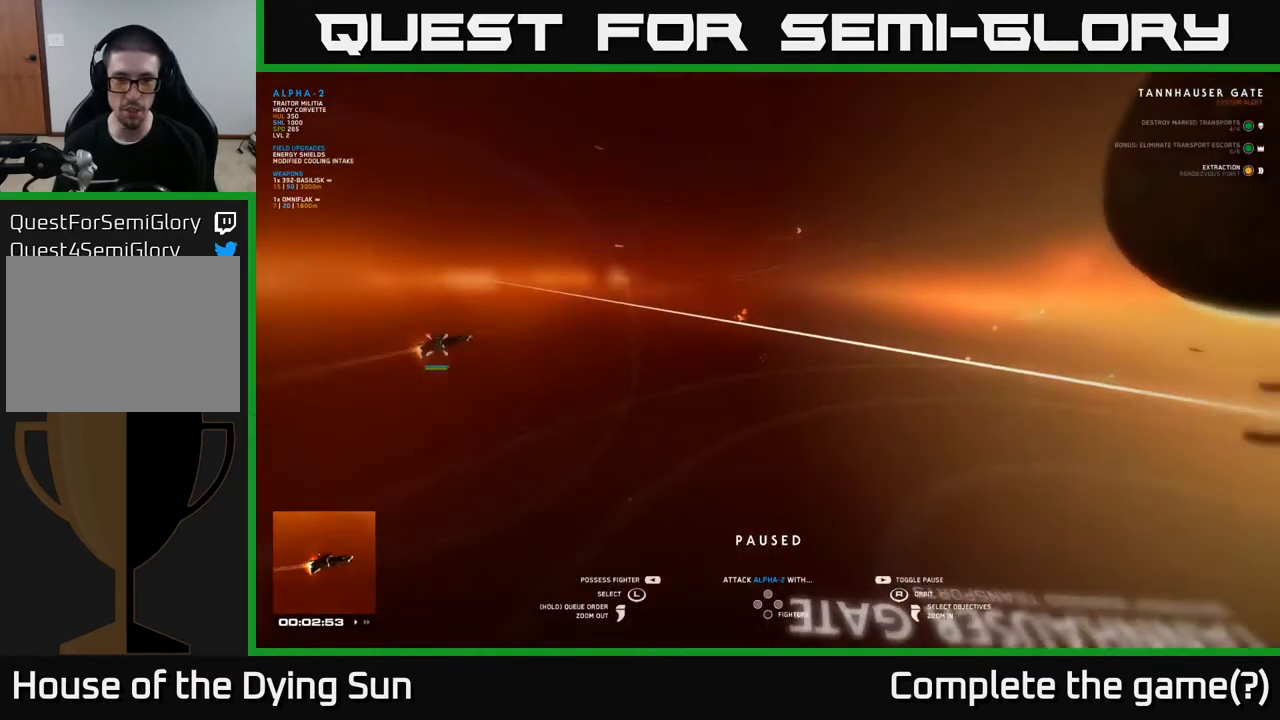
{"buttons": [], "left_stick": "left", "right_stick": "center", "events": [[117, "right_stick", "center"], [500, "left_stick", "left"]]}
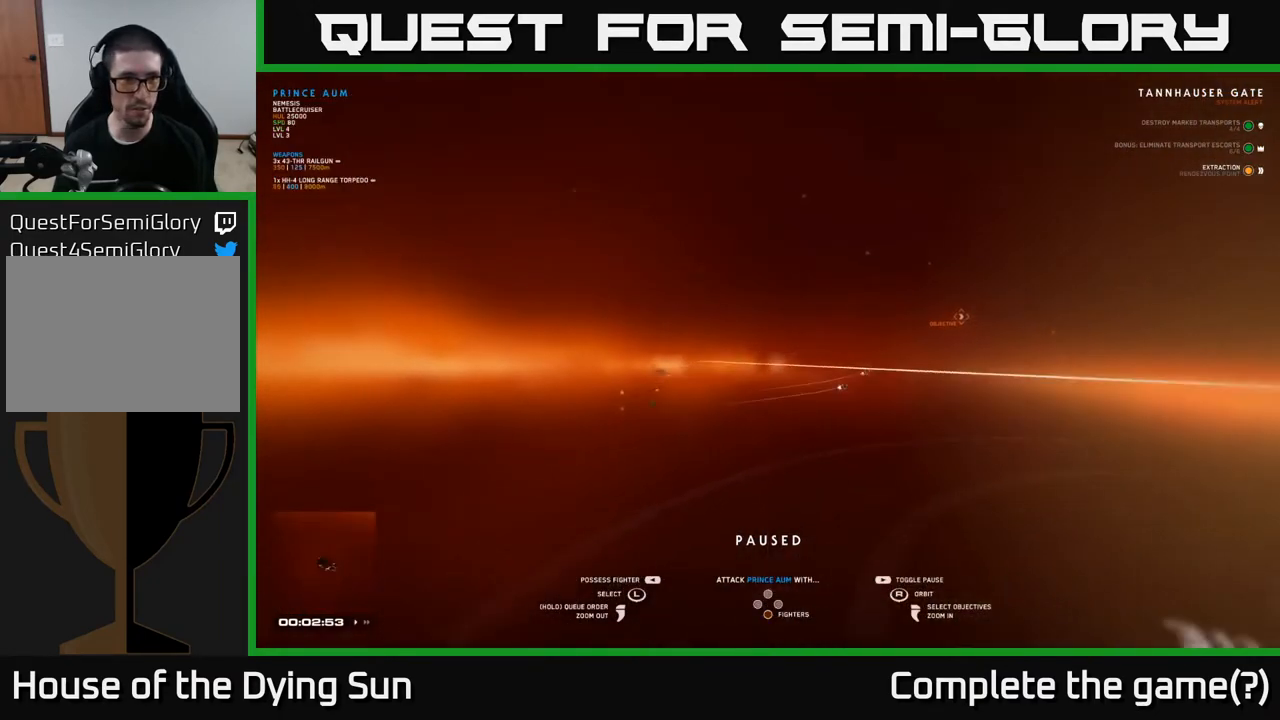
{"buttons": [], "left_stick": "center", "right_stick": "center", "events": [[150, "left_stick", "center"]]}
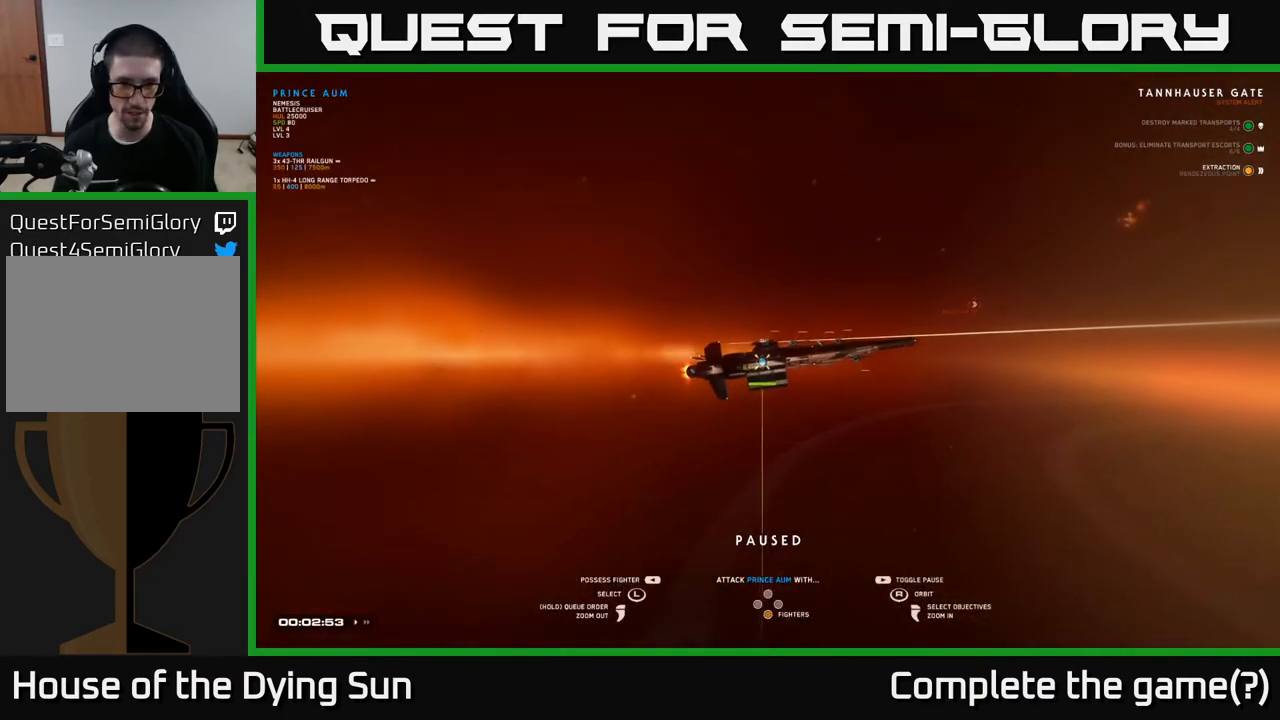
{"buttons": [], "left_stick": "center", "right_stick": "right", "events": [[233, "right_stick", "down"], [433, "right_stick", "right"]]}